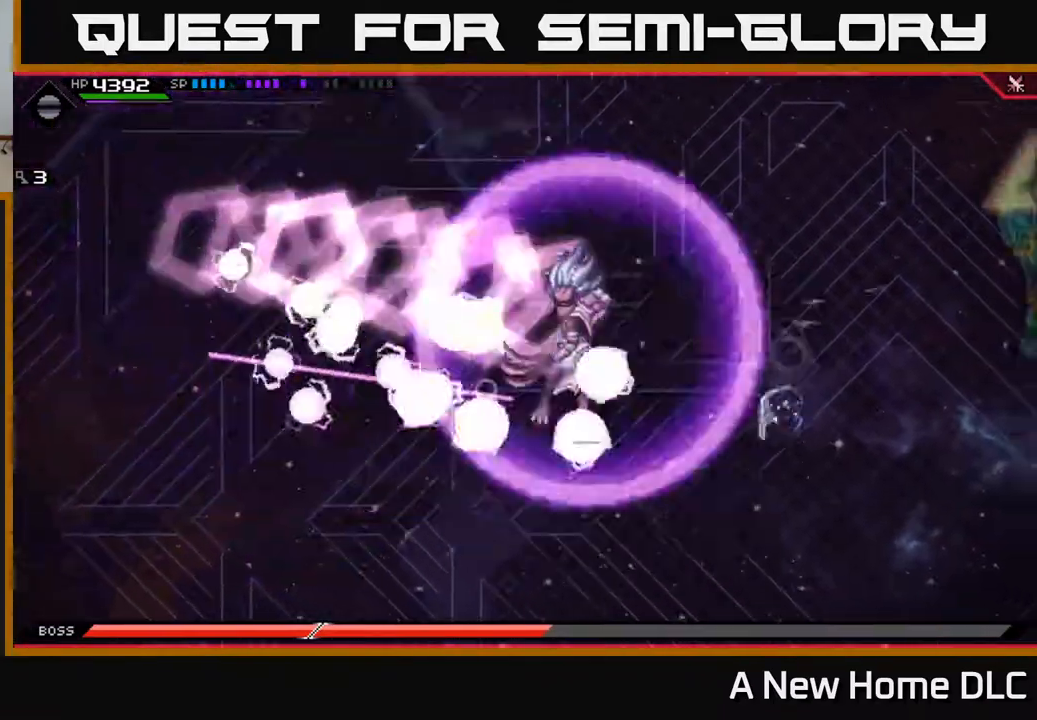
Gameplay with a controller (Xbox layout); each line is a JSON object with the inputs held at the frame after it. "events" lists button and stick changes between this image and that frame as [ms after this image, input, new state], when the widget could be followed in between.
{"buttons": [], "left_stick": "up-right", "right_stick": "center", "events": [[167, "L1", "up"], [400, "left_stick", "up-right"]]}
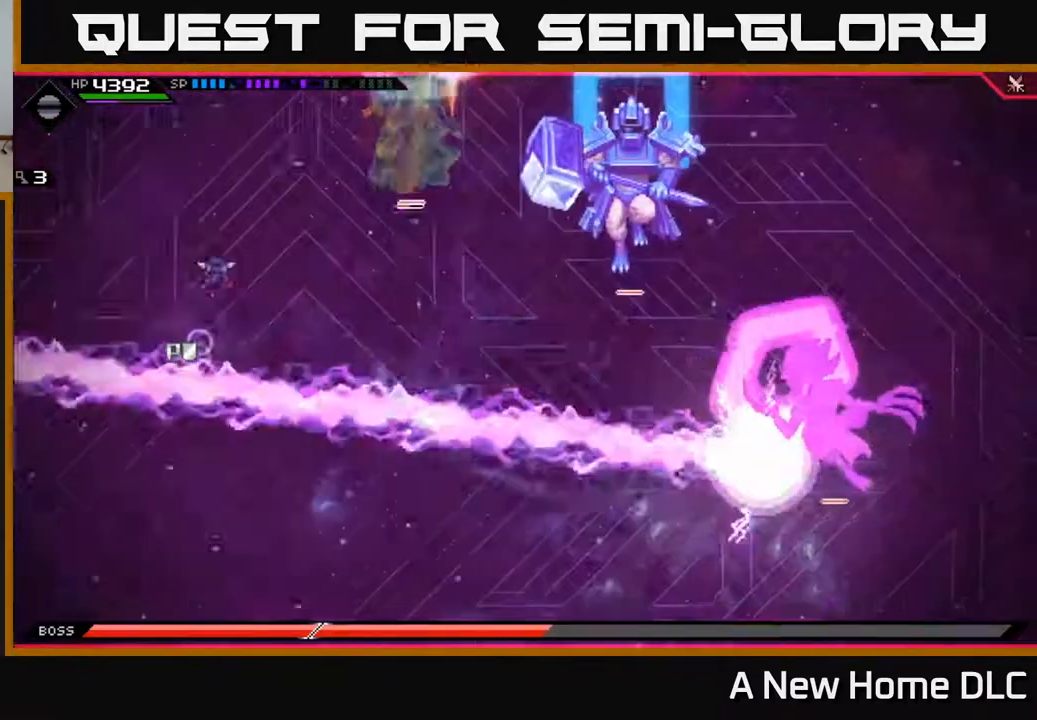
{"buttons": ["L1"], "left_stick": "right", "right_stick": "center", "events": [[300, "left_stick", "right"], [433, "L1", "down"]]}
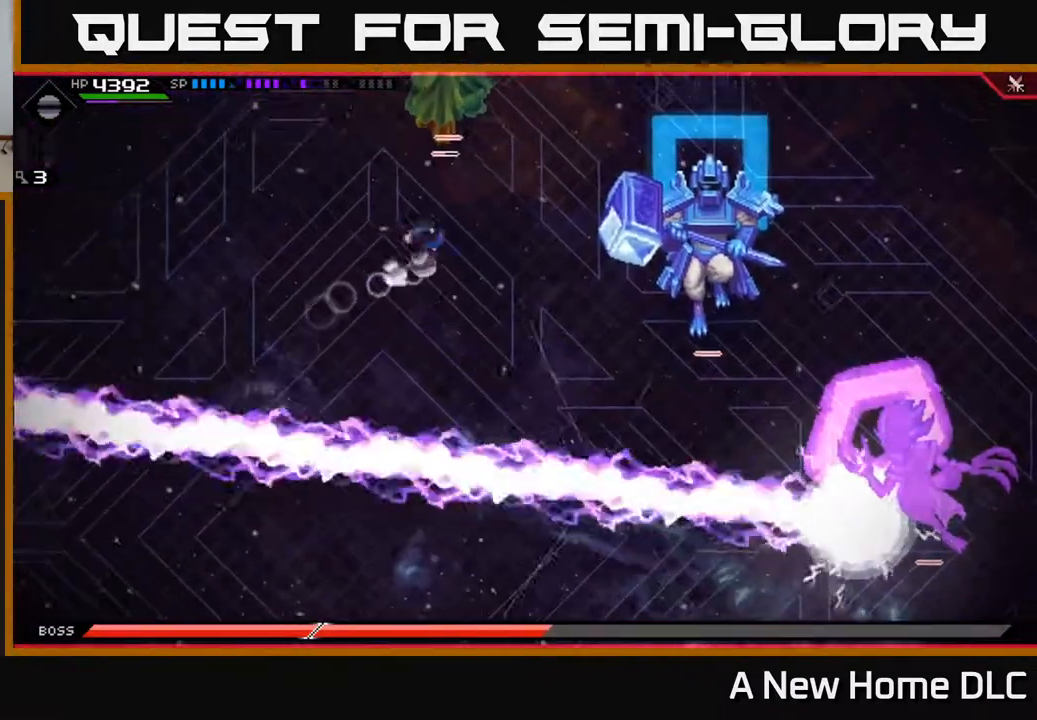
{"buttons": [], "left_stick": "right", "right_stick": "center", "events": [[83, "L1", "up"]]}
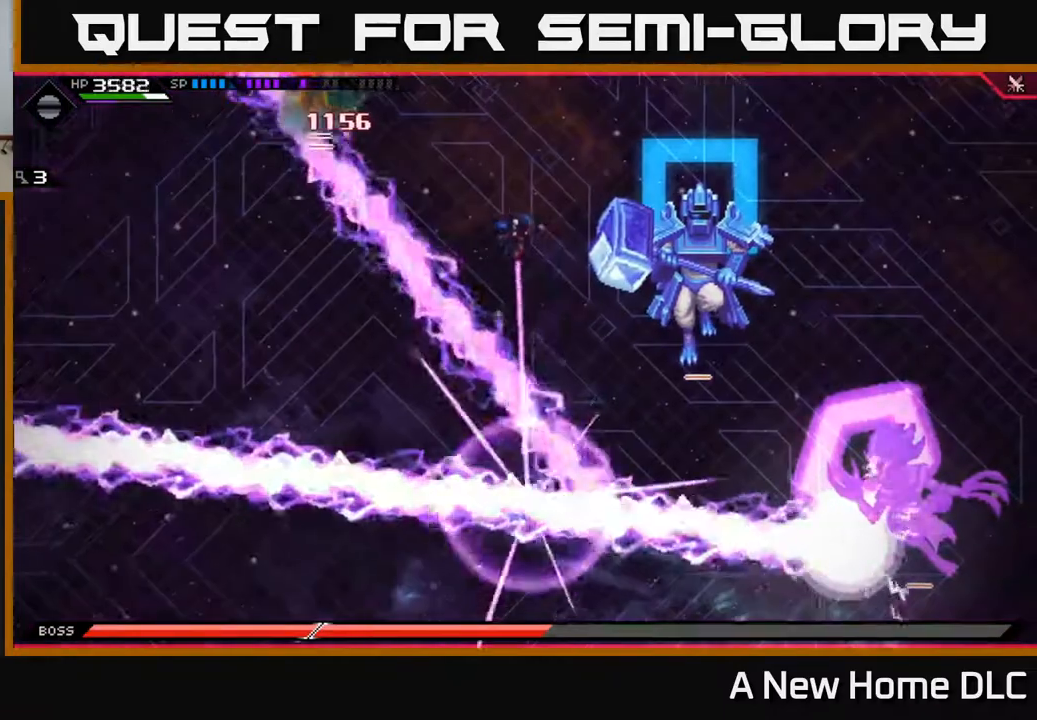
{"buttons": [], "left_stick": "right", "right_stick": "center", "events": [[117, "L1", "down"], [283, "L1", "up"]]}
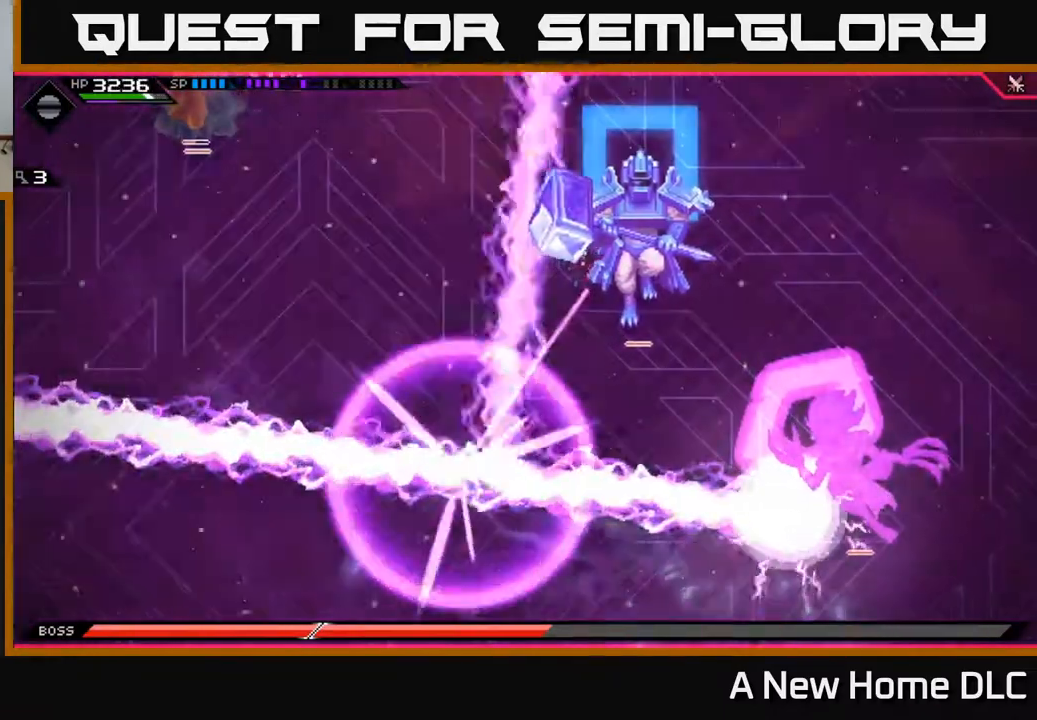
{"buttons": [], "left_stick": "down", "right_stick": "center", "events": [[217, "L1", "down"], [217, "left_stick", "down-right"], [383, "left_stick", "down"], [400, "L1", "up"]]}
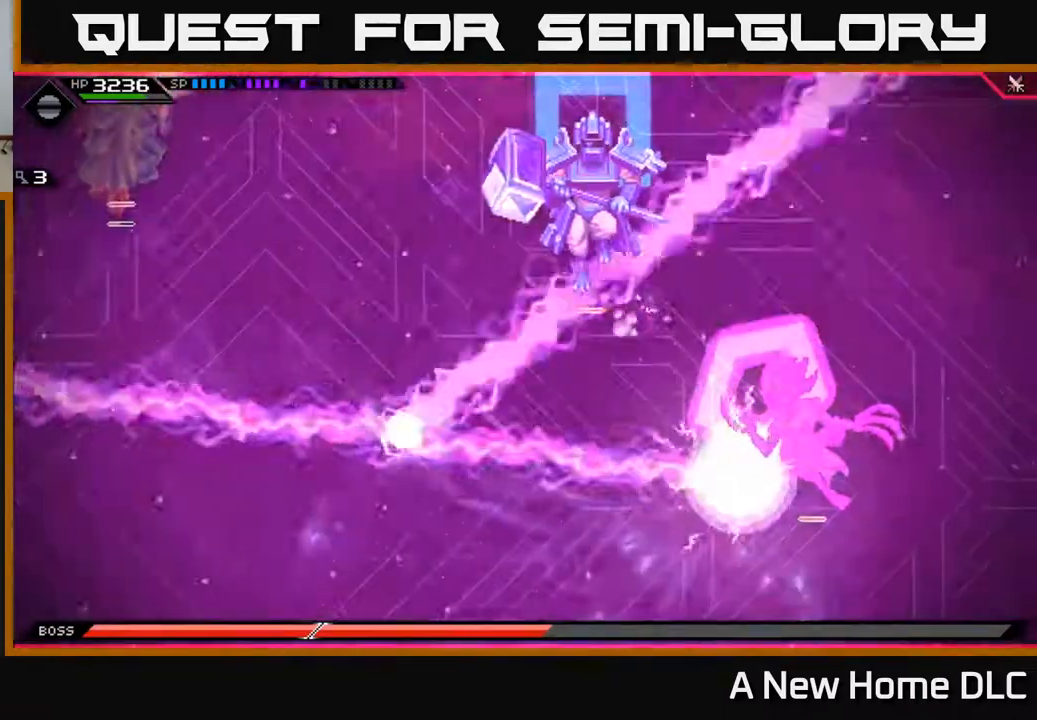
{"buttons": [], "left_stick": "center", "right_stick": "center", "events": [[250, "left_stick", "center"], [317, "DPAD_LEFT", "down"], [367, "DPAD_LEFT", "up"]]}
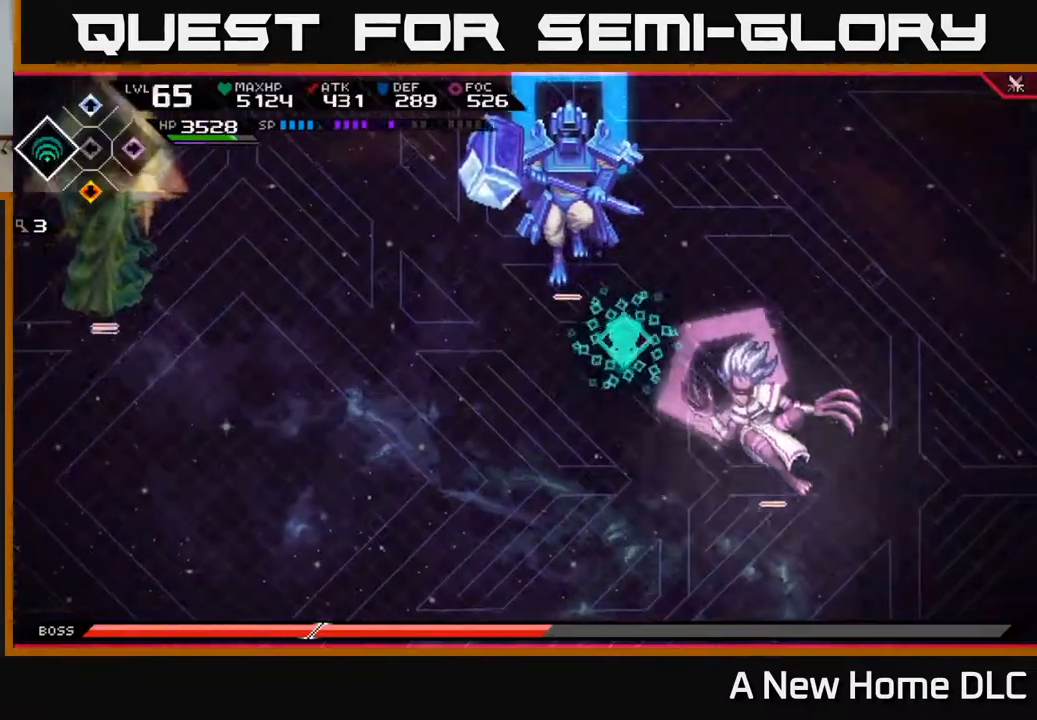
{"buttons": [], "left_stick": "down-right", "right_stick": "center", "events": [[83, "left_stick", "down-right"], [200, "L1", "down"], [283, "X", "down"], [317, "L1", "up"], [367, "X", "up"], [450, "X", "down"], [500, "X", "up"]]}
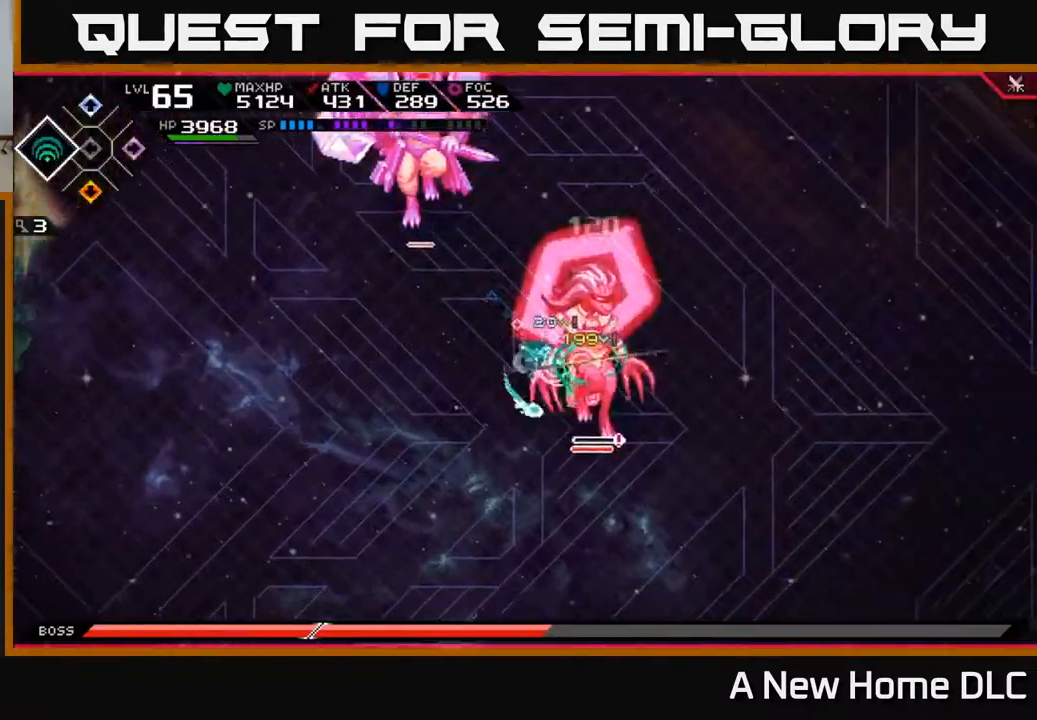
{"buttons": [], "left_stick": "center", "right_stick": "center", "events": [[83, "X", "down"], [150, "X", "up"], [167, "left_stick", "center"], [233, "X", "down"], [333, "X", "up"], [400, "X", "down"], [500, "X", "up"]]}
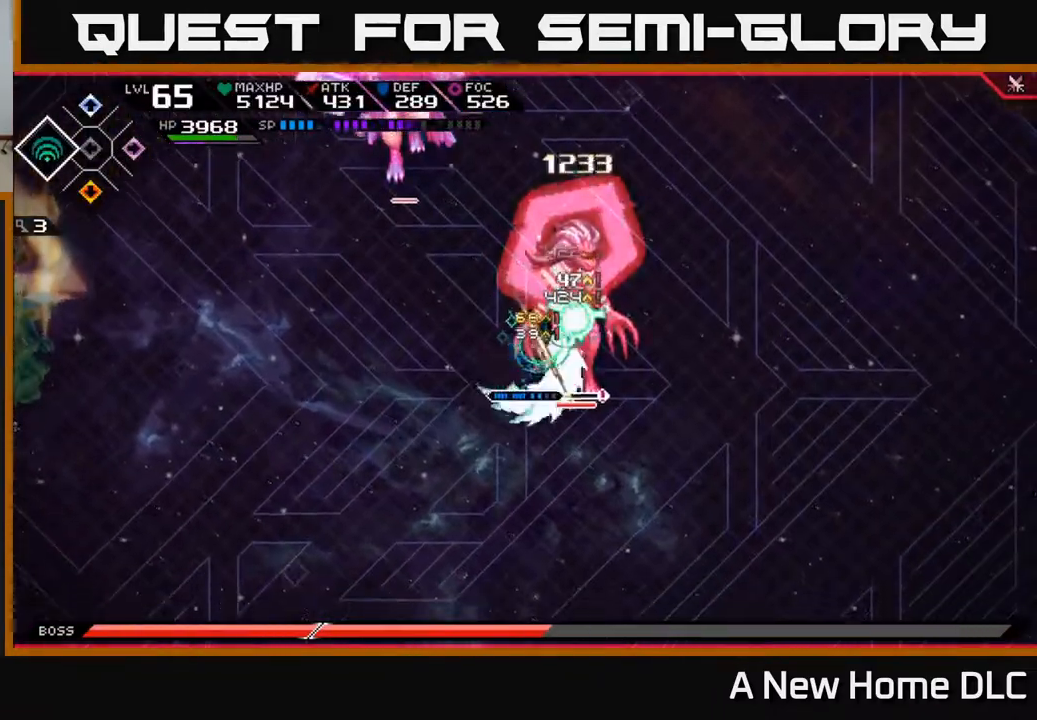
{"buttons": ["X", "R2"], "left_stick": "up-right", "right_stick": "center", "events": [[67, "left_stick", "right"], [83, "X", "down"], [183, "X", "up"], [267, "left_stick", "up-right"], [417, "R2", "down"], [417, "X", "down"]]}
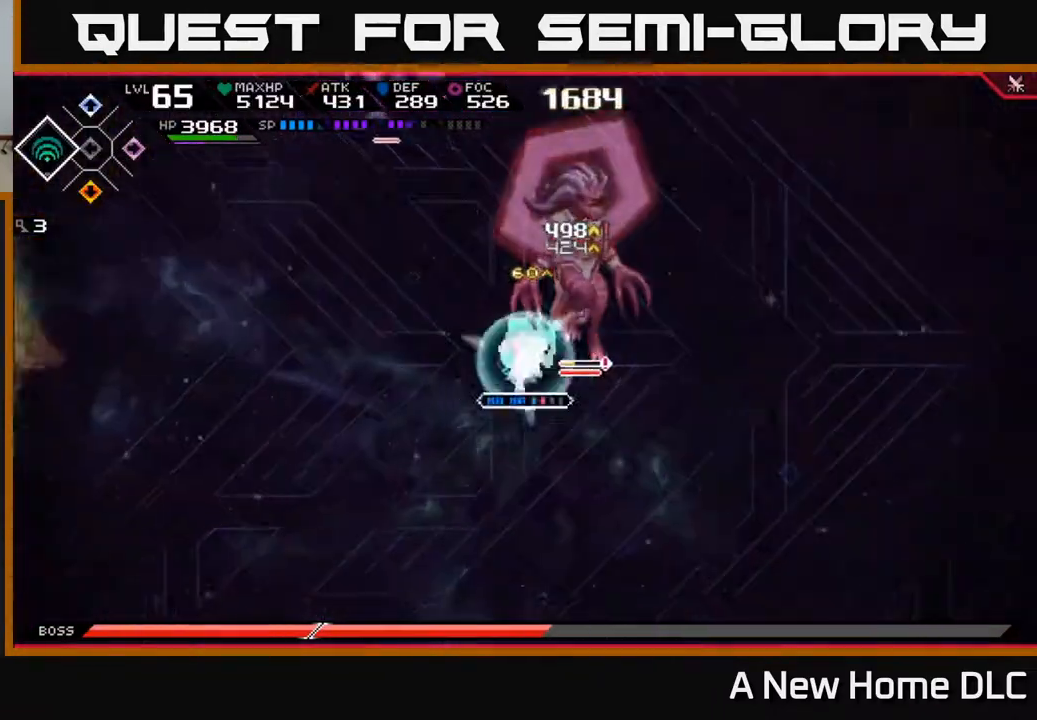
{"buttons": ["X", "L1"], "left_stick": "up-right", "right_stick": "center", "events": [[17, "left_stick", "center"], [133, "R2", "up"], [133, "X", "up"], [200, "left_stick", "right"], [317, "left_stick", "up-right"], [433, "L1", "down"], [467, "X", "down"]]}
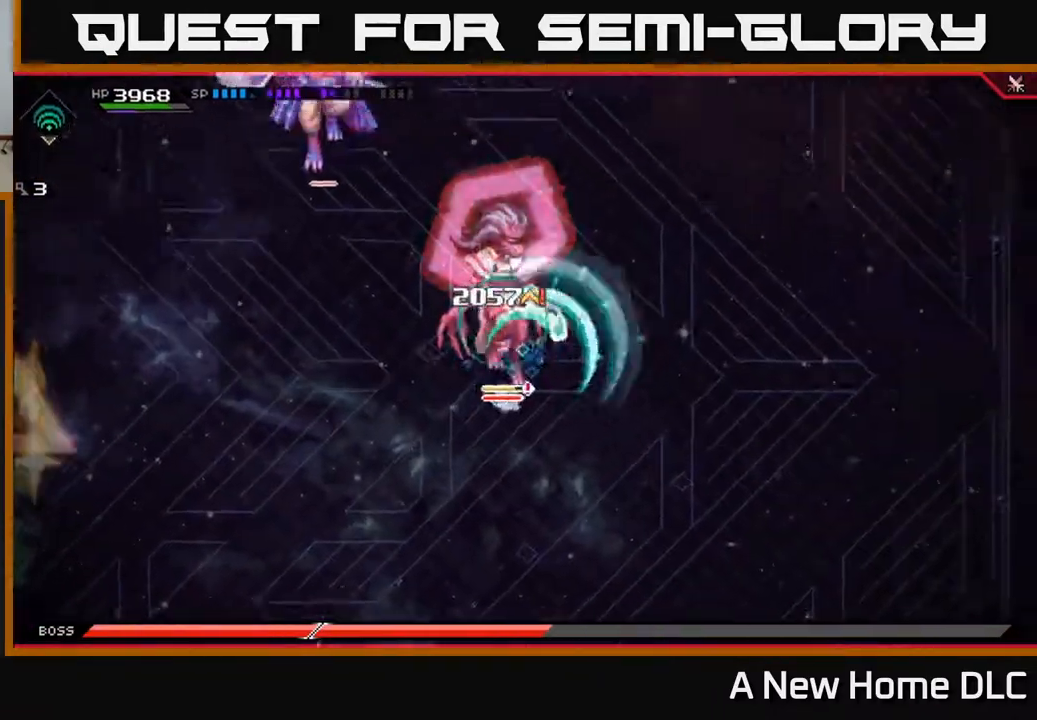
{"buttons": ["X"], "left_stick": "left", "right_stick": "center", "events": [[33, "left_stick", "up"], [50, "L1", "up"], [83, "X", "up"], [150, "X", "down"], [217, "X", "up"], [217, "left_stick", "down-left"], [283, "X", "down"], [367, "X", "up"], [433, "X", "down"], [483, "left_stick", "left"]]}
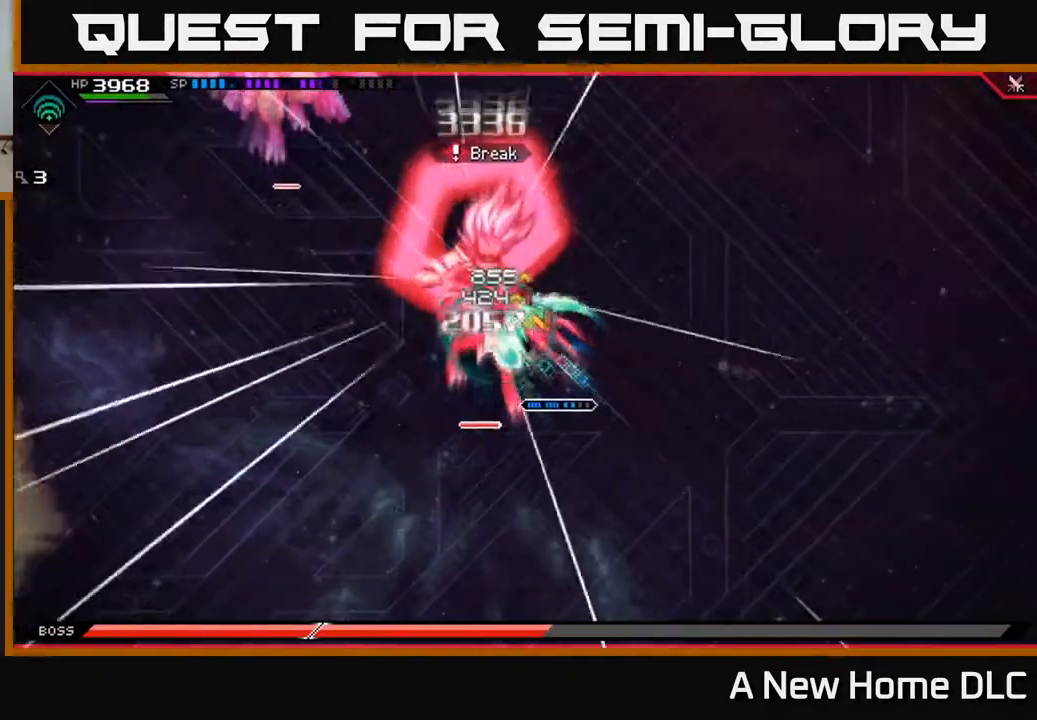
{"buttons": ["X"], "left_stick": "left", "right_stick": "center", "events": [[17, "X", "up"], [67, "X", "down"], [167, "X", "up"], [200, "L1", "down"], [250, "X", "down"], [333, "L1", "up"], [350, "X", "up"], [450, "X", "down"]]}
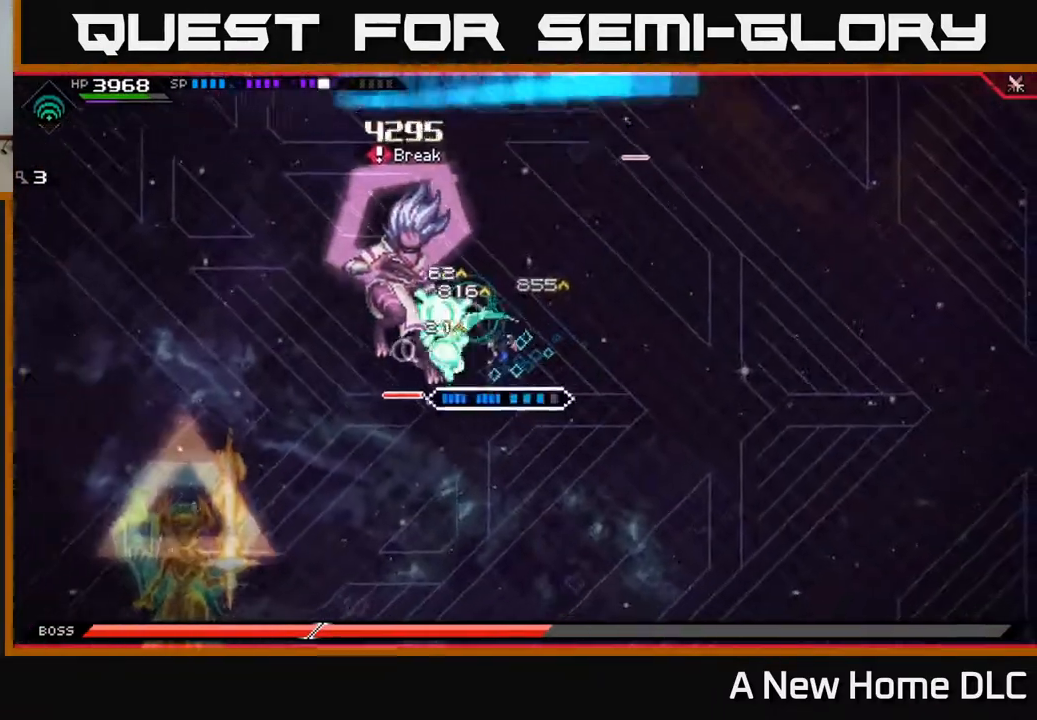
{"buttons": [], "left_stick": "center", "right_stick": "left", "events": [[17, "L1", "down"], [50, "X", "up"], [133, "L1", "up"], [150, "X", "down"], [217, "X", "up"], [233, "left_stick", "center"], [333, "right_stick", "left"], [350, "R2", "down"], [467, "R2", "up"]]}
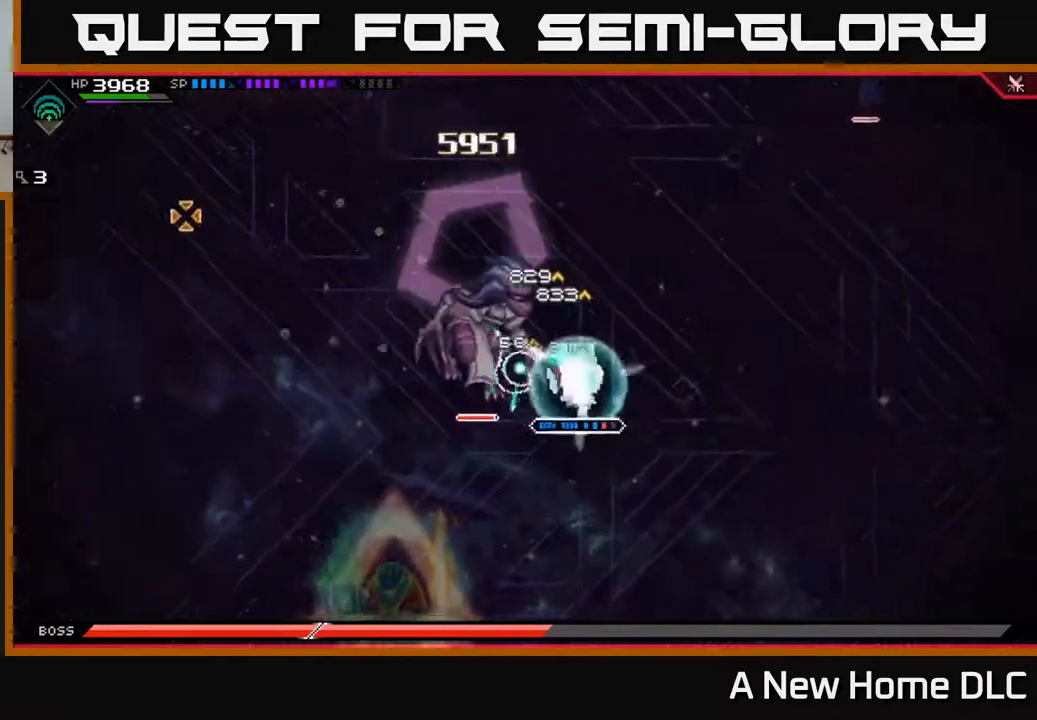
{"buttons": [], "left_stick": "center", "right_stick": "left", "events": []}
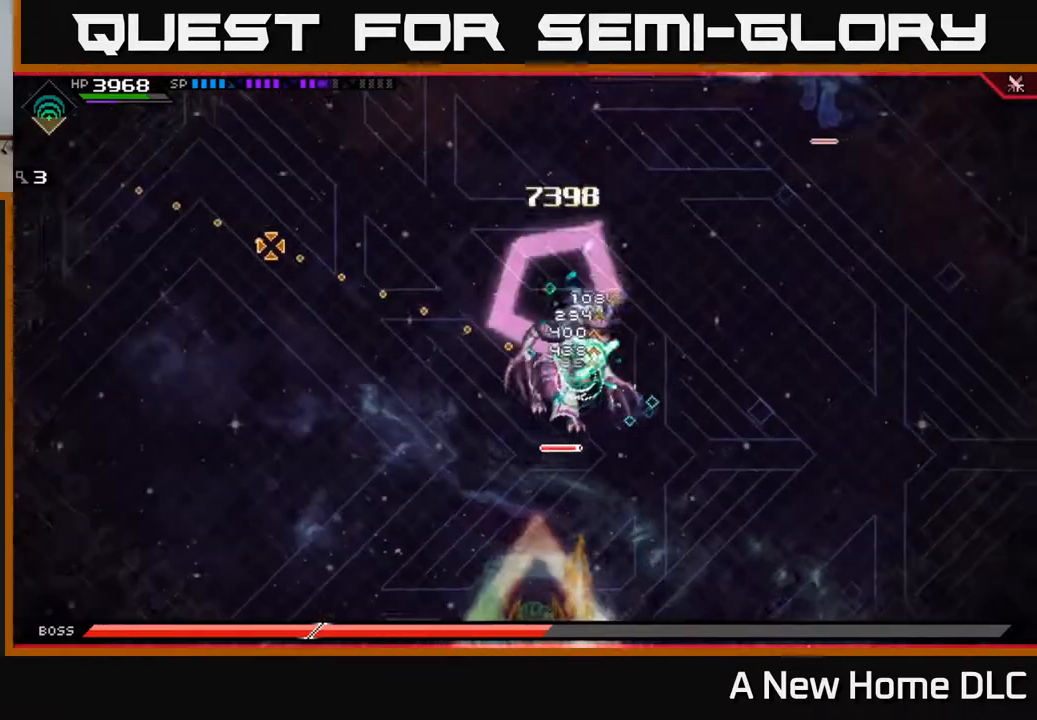
{"buttons": [], "left_stick": "center", "right_stick": "left", "events": []}
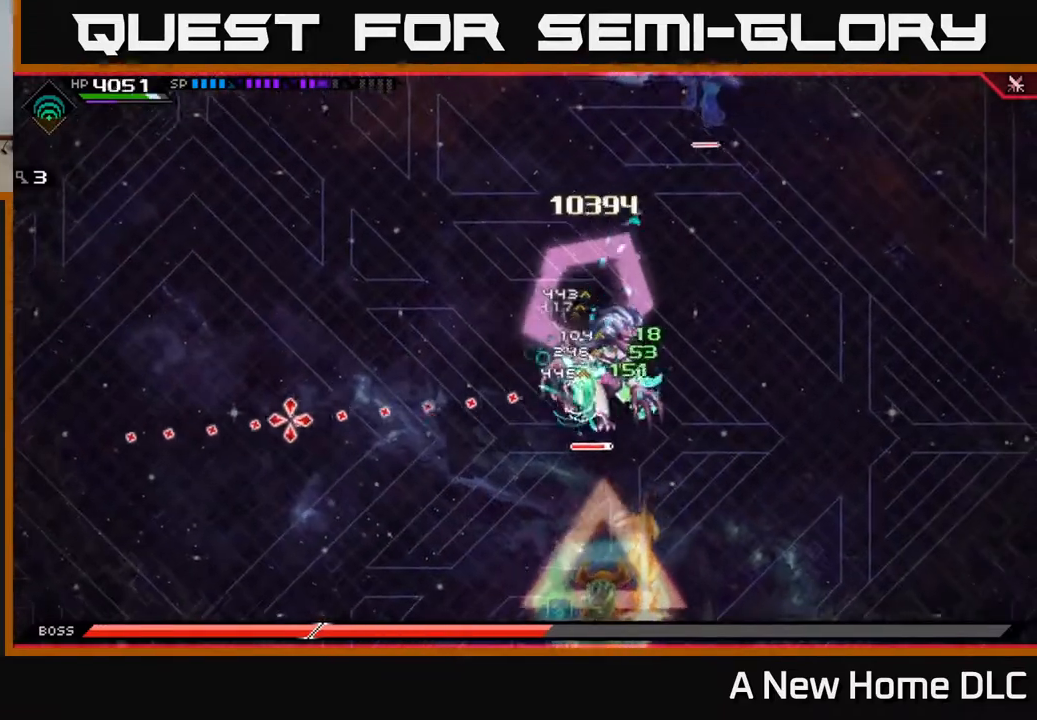
{"buttons": [], "left_stick": "left", "right_stick": "center", "events": [[150, "right_stick", "center"], [167, "left_stick", "left"], [217, "X", "down"], [233, "left_stick", "down-left"], [283, "X", "up"], [333, "left_stick", "left"], [350, "X", "down"], [450, "X", "up"]]}
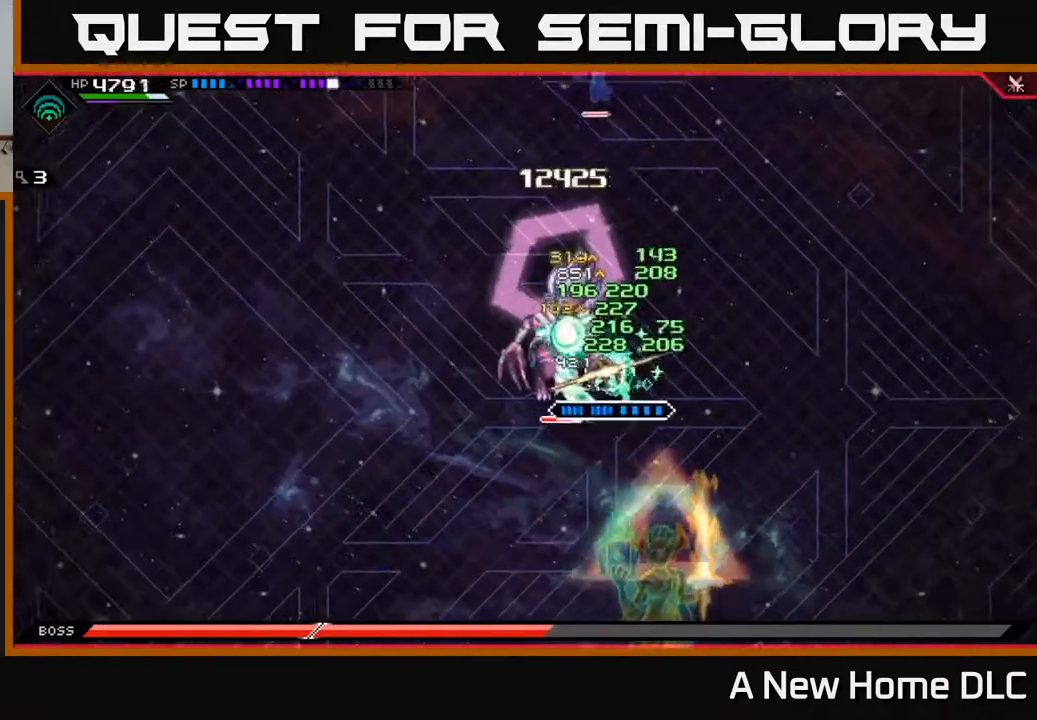
{"buttons": ["L1"], "left_stick": "left", "right_stick": "center", "events": [[17, "X", "down"], [100, "X", "up"], [183, "X", "down"], [300, "X", "up"], [350, "X", "down"], [467, "X", "up"], [500, "L1", "down"]]}
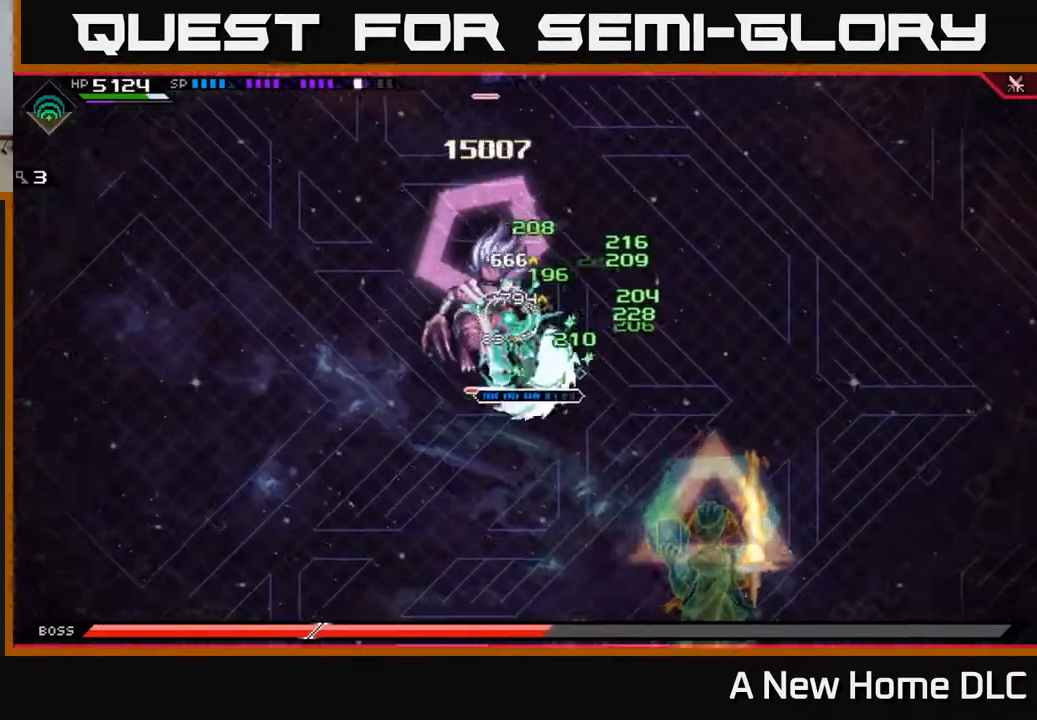
{"buttons": [], "left_stick": "left", "right_stick": "center", "events": [[67, "X", "down"], [100, "L1", "up"], [150, "X", "up"], [167, "left_stick", "center"], [217, "X", "down"], [317, "X", "up"], [350, "left_stick", "left"], [400, "X", "down"], [500, "X", "up"]]}
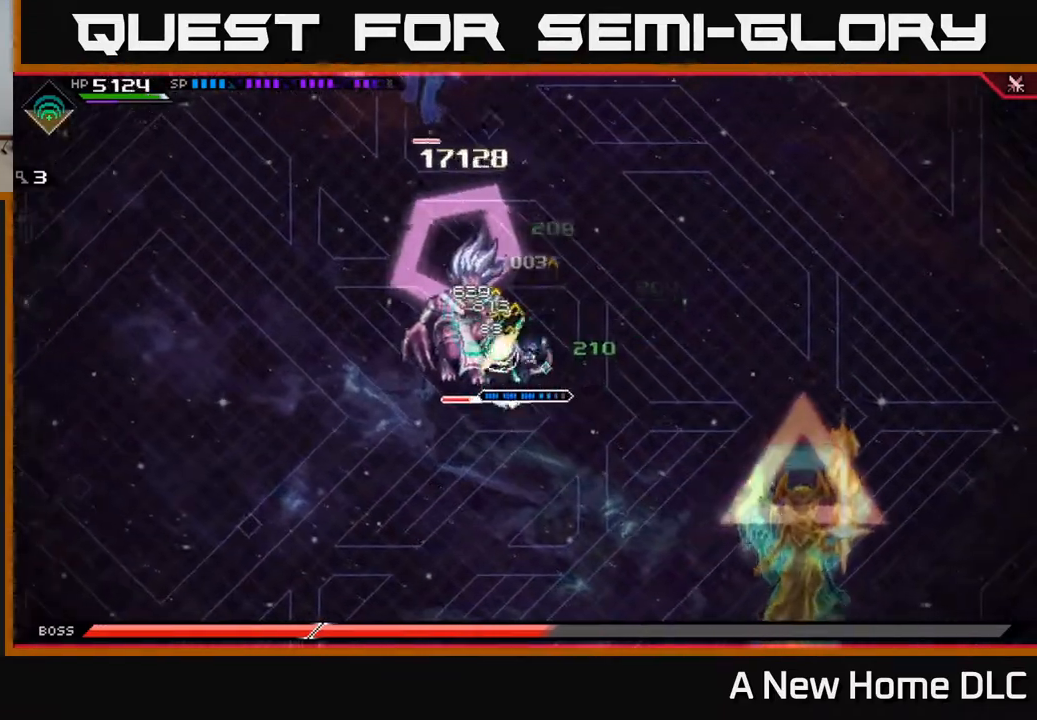
{"buttons": ["X"], "left_stick": "center", "right_stick": "center", "events": [[50, "X", "down"], [167, "X", "up"], [217, "X", "down"], [333, "L1", "down"], [333, "X", "up"], [383, "left_stick", "up-left"], [450, "L1", "up"], [450, "X", "down"], [483, "left_stick", "center"]]}
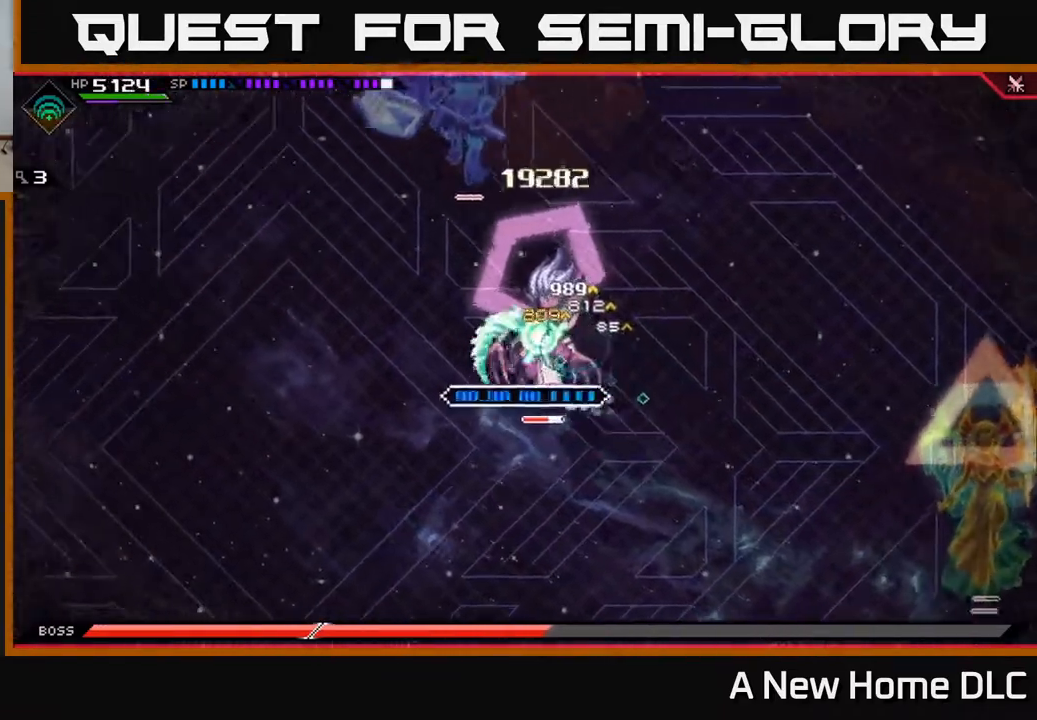
{"buttons": ["X"], "left_stick": "right", "right_stick": "center", "events": [[33, "X", "up"], [133, "X", "down"], [200, "X", "up"], [300, "X", "down"], [300, "left_stick", "right"], [383, "X", "up"], [450, "X", "down"]]}
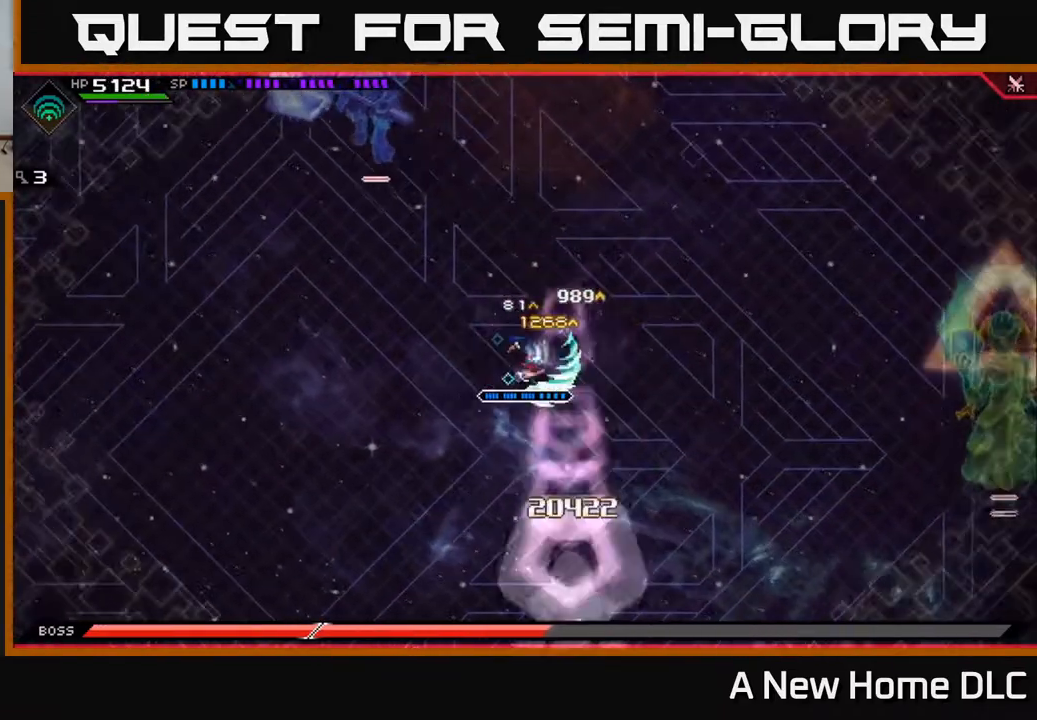
{"buttons": [], "left_stick": "down-left", "right_stick": "center", "events": [[50, "X", "up"], [133, "left_stick", "down"], [400, "DPAD_LEFT", "down"], [417, "DPAD_UP", "down"], [433, "left_stick", "down-left"], [467, "DPAD_UP", "up"], [483, "DPAD_LEFT", "up"]]}
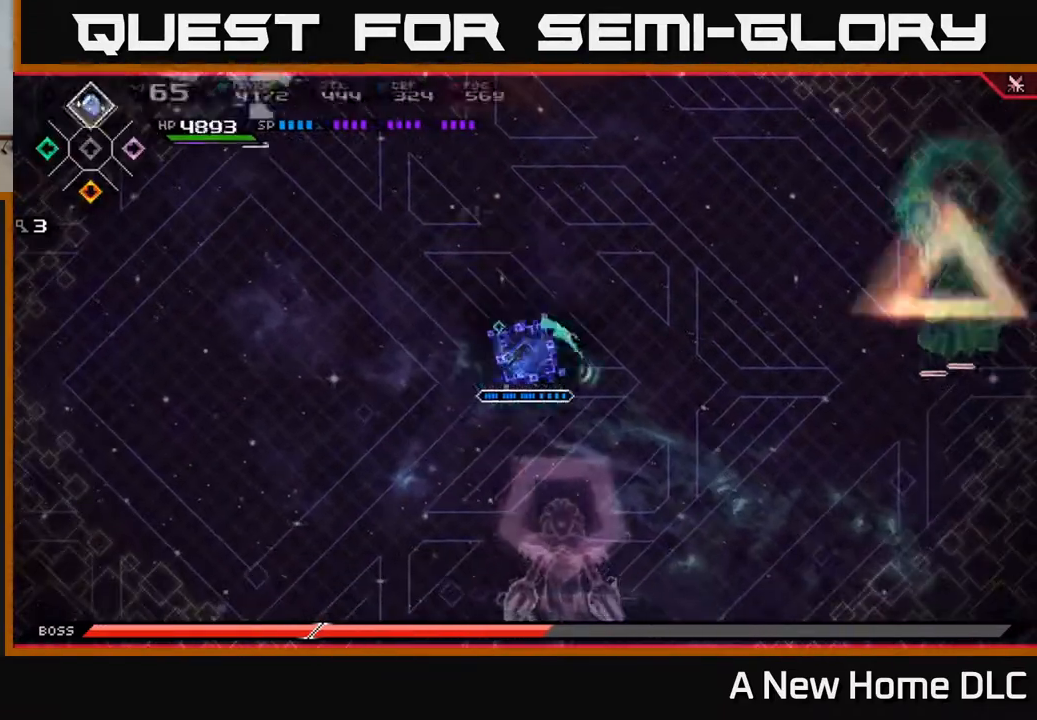
{"buttons": [], "left_stick": "left", "right_stick": "center", "events": [[117, "left_stick", "left"]]}
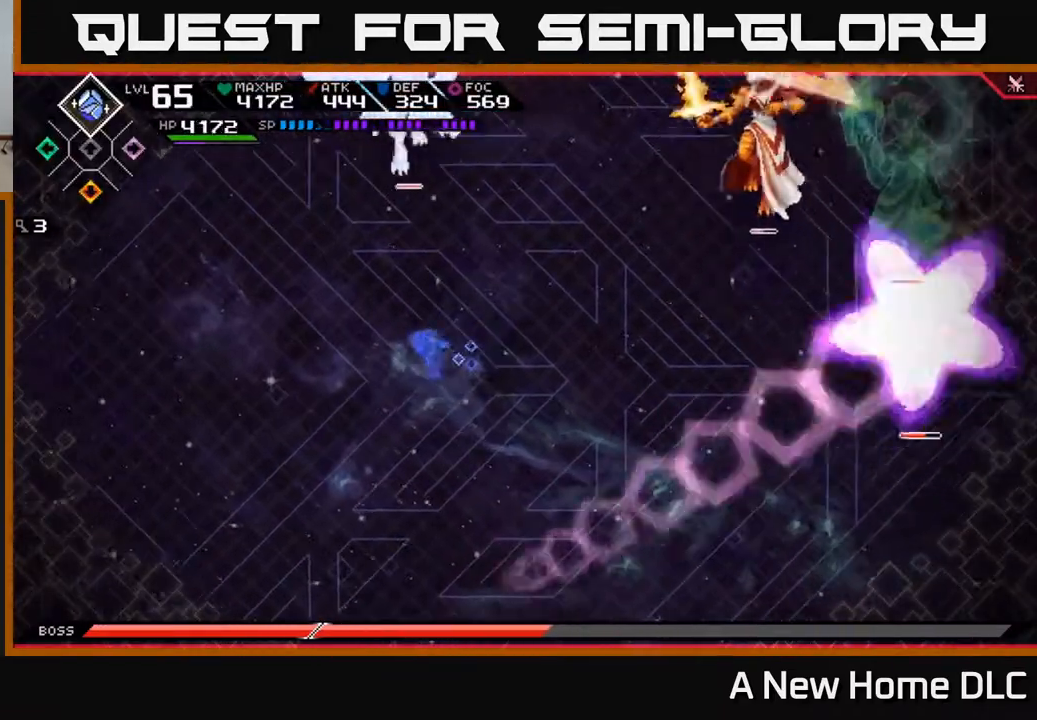
{"buttons": [], "left_stick": "left", "right_stick": "center", "events": [[83, "left_stick", "up-left"], [483, "left_stick", "left"]]}
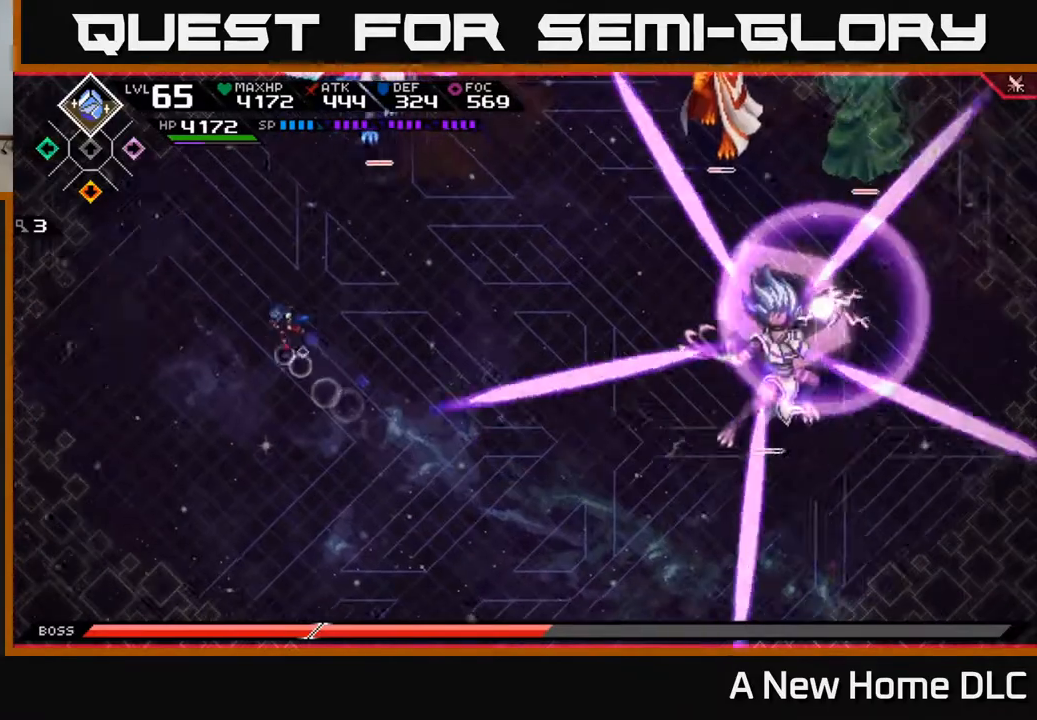
{"buttons": ["L1"], "left_stick": "down", "right_stick": "center", "events": [[400, "left_stick", "down"], [450, "L1", "down"]]}
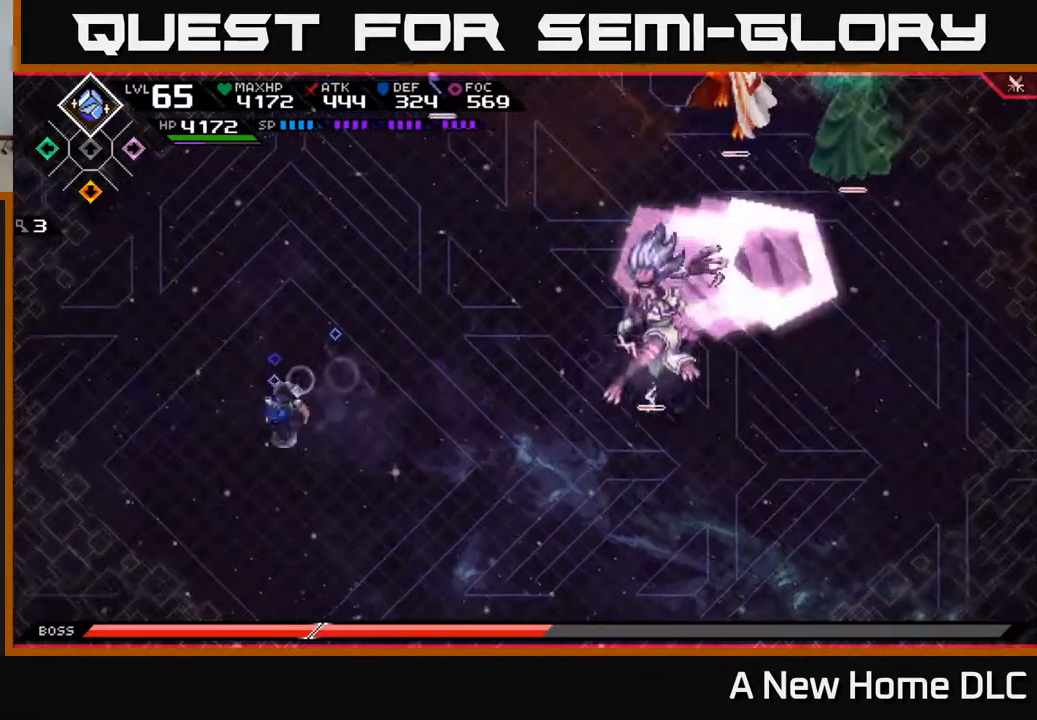
{"buttons": [], "left_stick": "up-right", "right_stick": "center", "events": [[67, "L1", "up"], [183, "L1", "down"], [233, "L1", "up"], [333, "left_stick", "right"], [467, "left_stick", "up-right"]]}
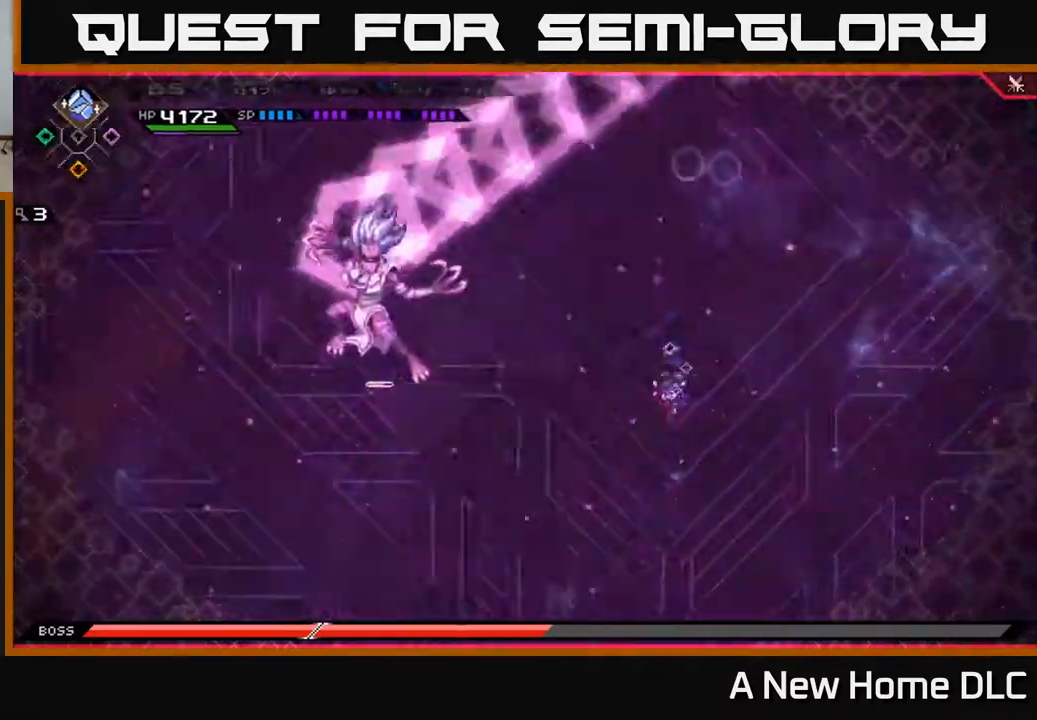
{"buttons": [], "left_stick": "up", "right_stick": "center", "events": [[33, "L1", "down"], [33, "left_stick", "up"], [133, "L1", "up"], [217, "L1", "down"], [317, "L1", "up"]]}
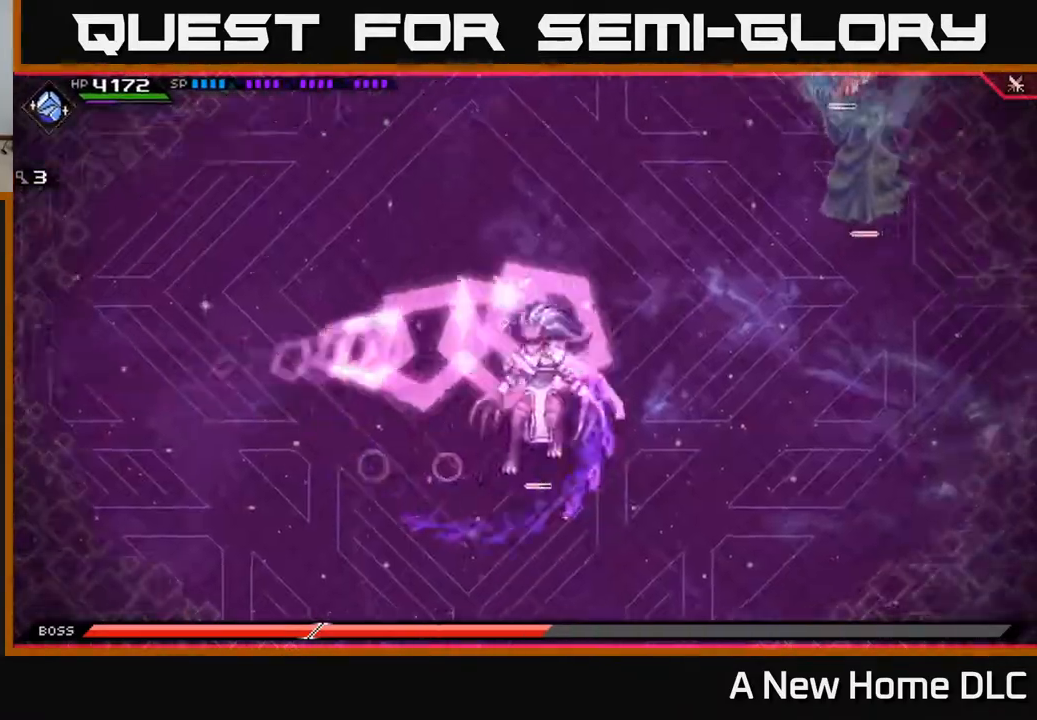
{"buttons": [], "left_stick": "down", "right_stick": "center", "events": [[50, "DPAD_UP", "down"], [167, "DPAD_UP", "up"], [183, "left_stick", "left"], [250, "left_stick", "down"], [267, "L1", "down"], [367, "L1", "up"]]}
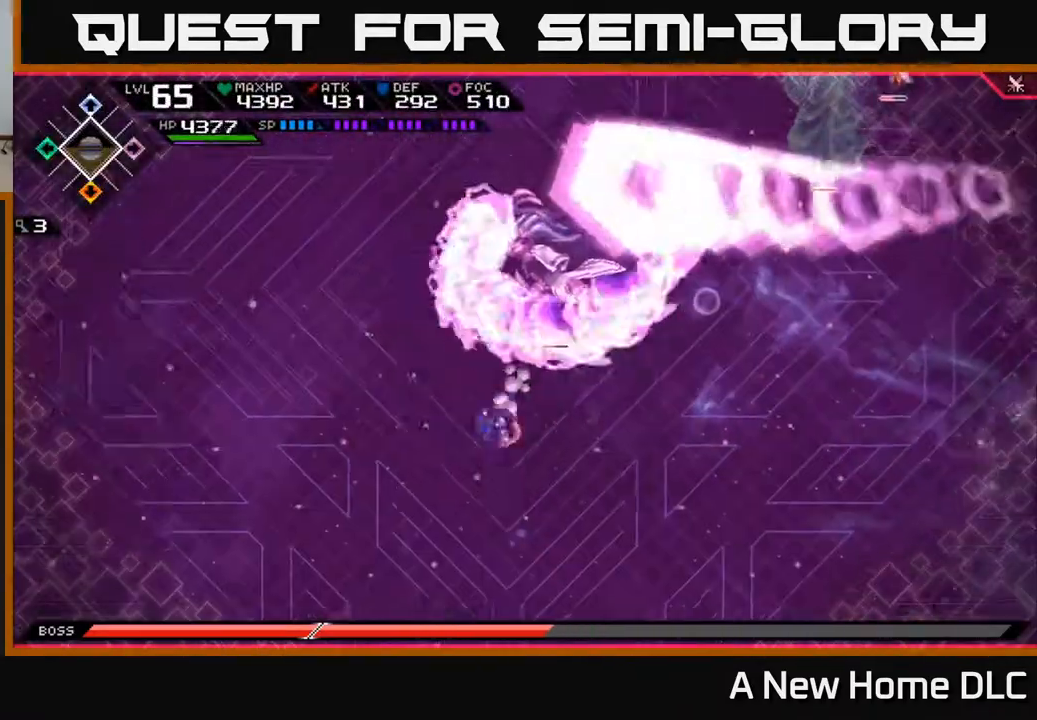
{"buttons": [], "left_stick": "up-left", "right_stick": "center", "events": [[33, "left_stick", "down-right"], [167, "left_stick", "right"], [483, "left_stick", "up-left"]]}
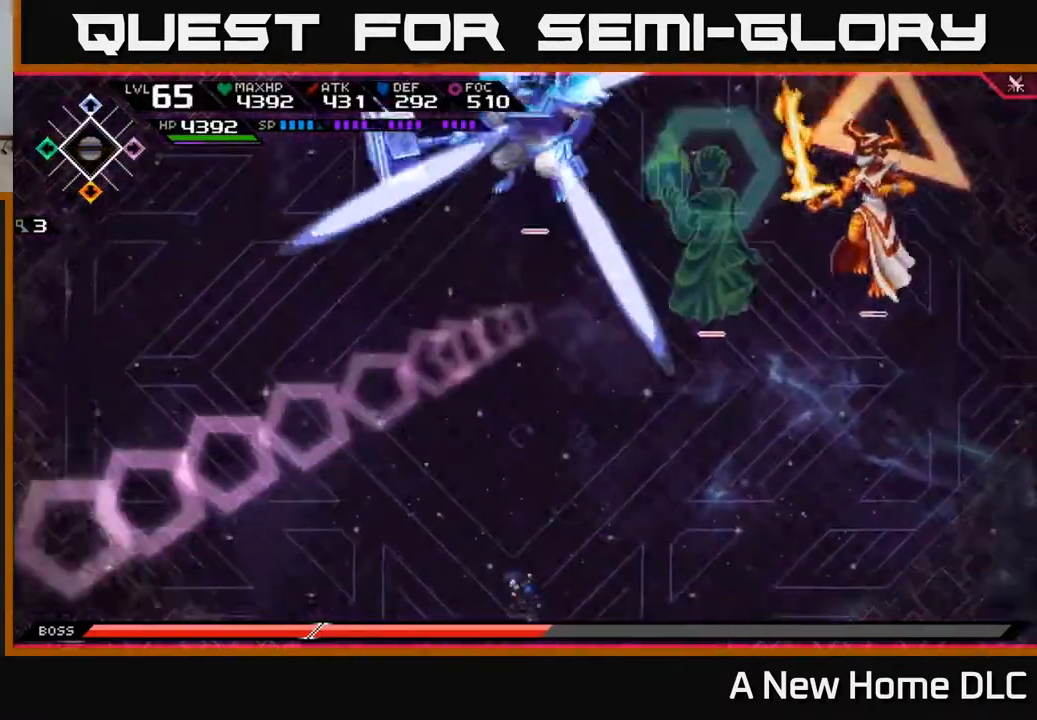
{"buttons": [], "left_stick": "down-left", "right_stick": "center", "events": [[100, "left_stick", "left"], [283, "left_stick", "down-left"]]}
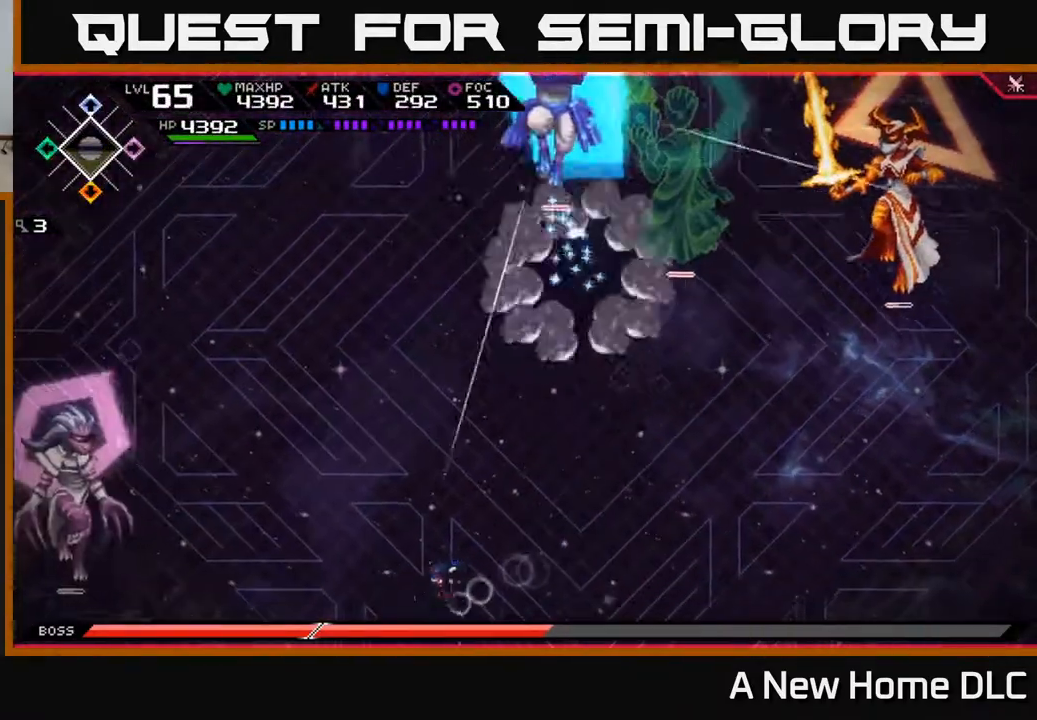
{"buttons": ["L1"], "left_stick": "up", "right_stick": "center", "events": [[133, "left_stick", "up"], [300, "L1", "down"], [383, "L1", "up"], [483, "L1", "down"]]}